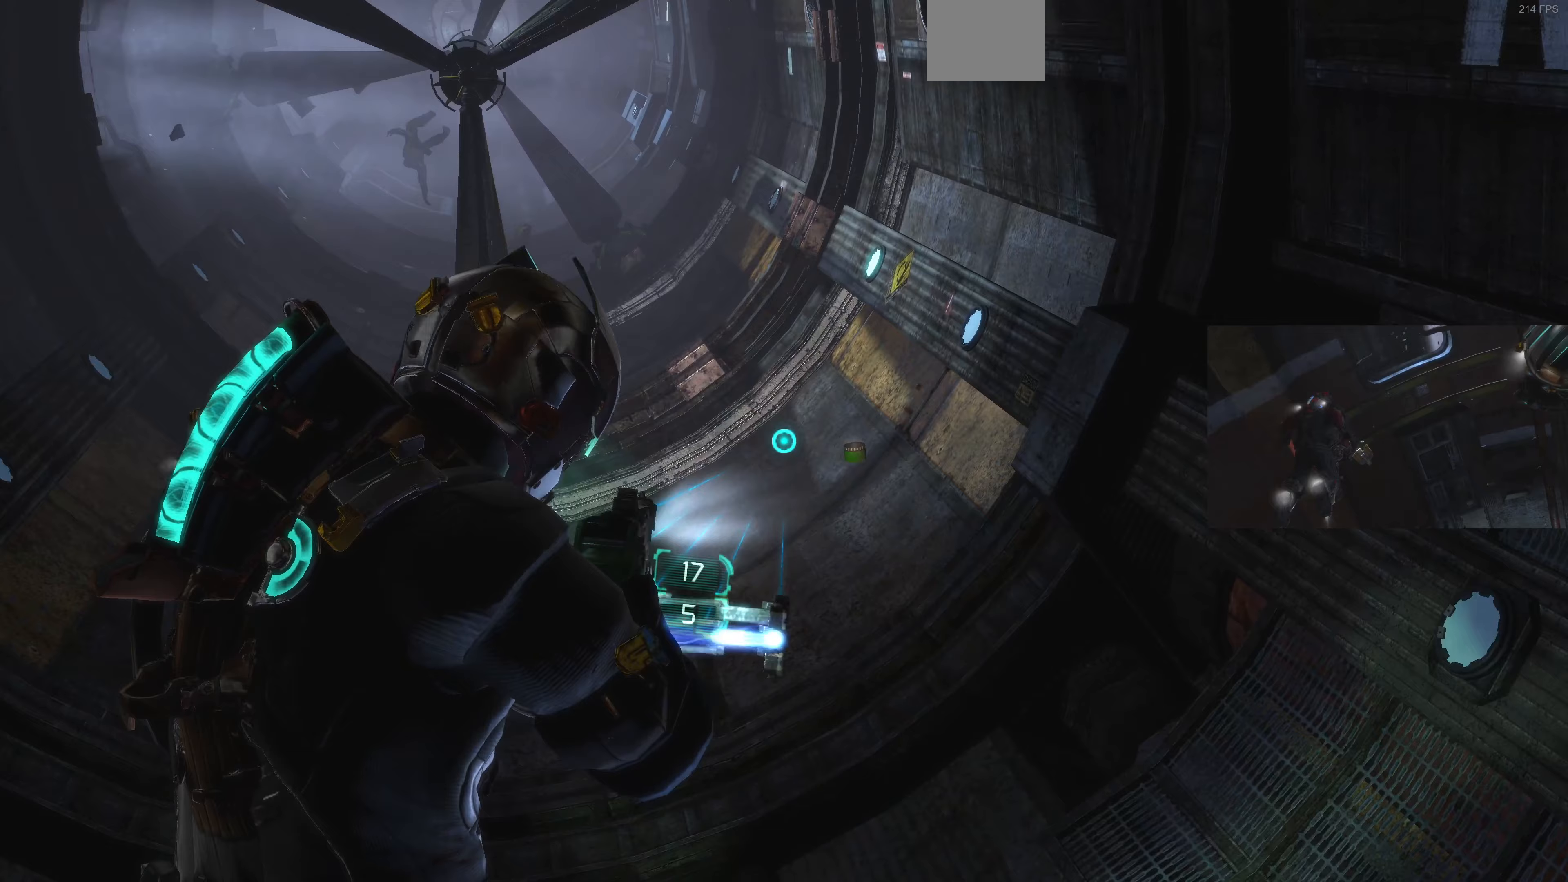
Gameplay with a controller (PlayStation layout); each line is a JSON object with the inputs held at the frame after it (dt_ms = milliseconds from this image to that frame). "events" lists button and stick changes between this image and that frame as [ms after this image, input, new state], when the widget could be followed in between.
{"dt_ms": 167, "buttons": ["L2"], "left_stick": "center", "right_stick": "center", "events": [[133, "right_stick", "center"]]}
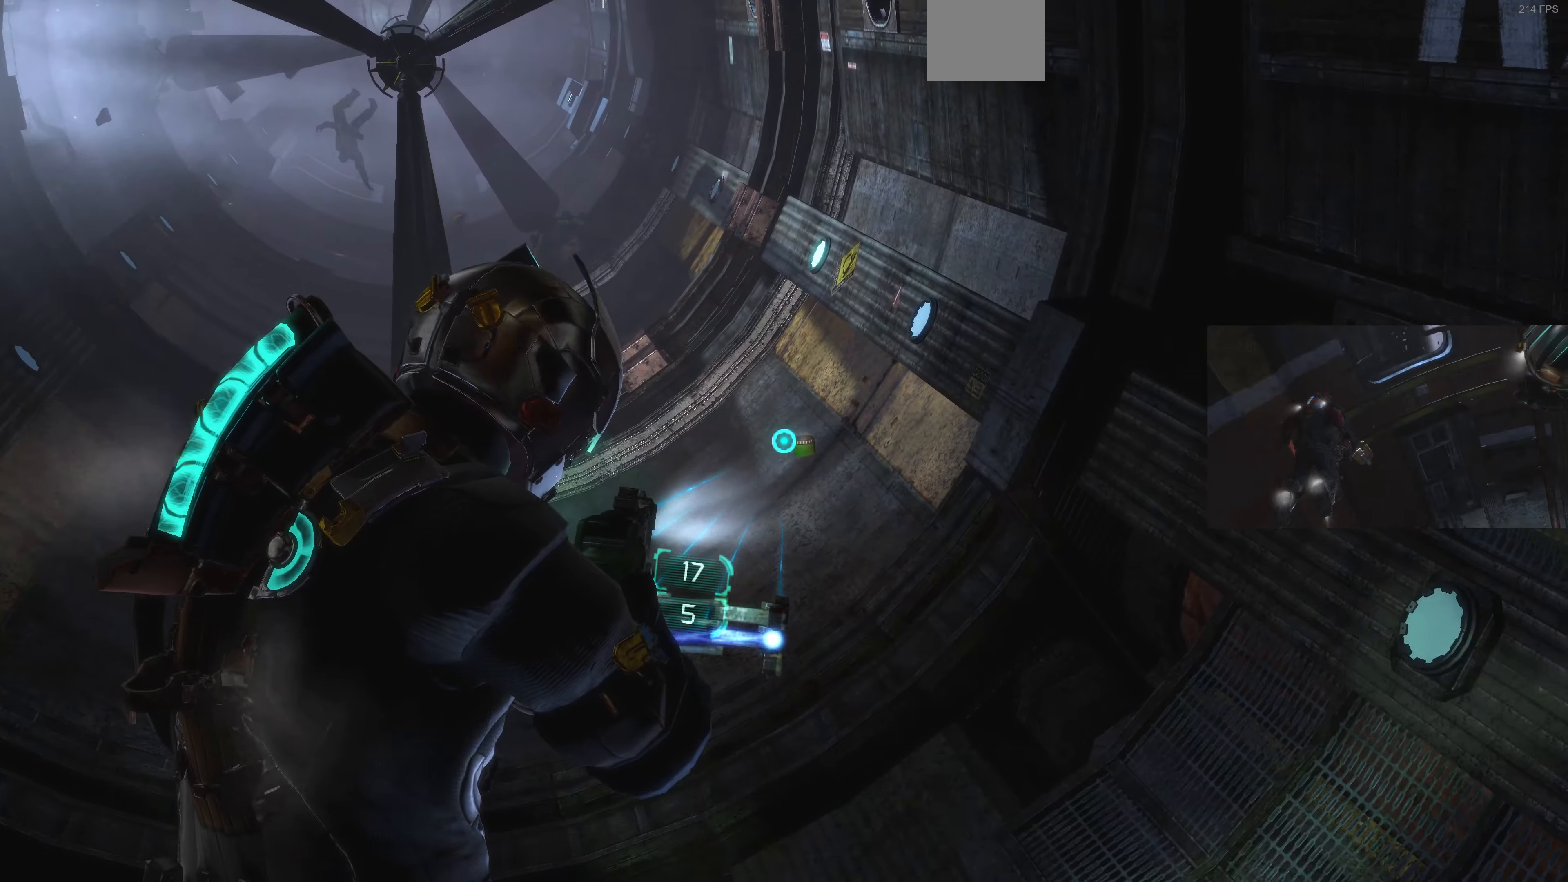
{"dt_ms": 500, "buttons": ["L2"], "left_stick": "center", "right_stick": "center", "events": [[166, "right_stick", "up-right"], [300, "right_stick", "center"]]}
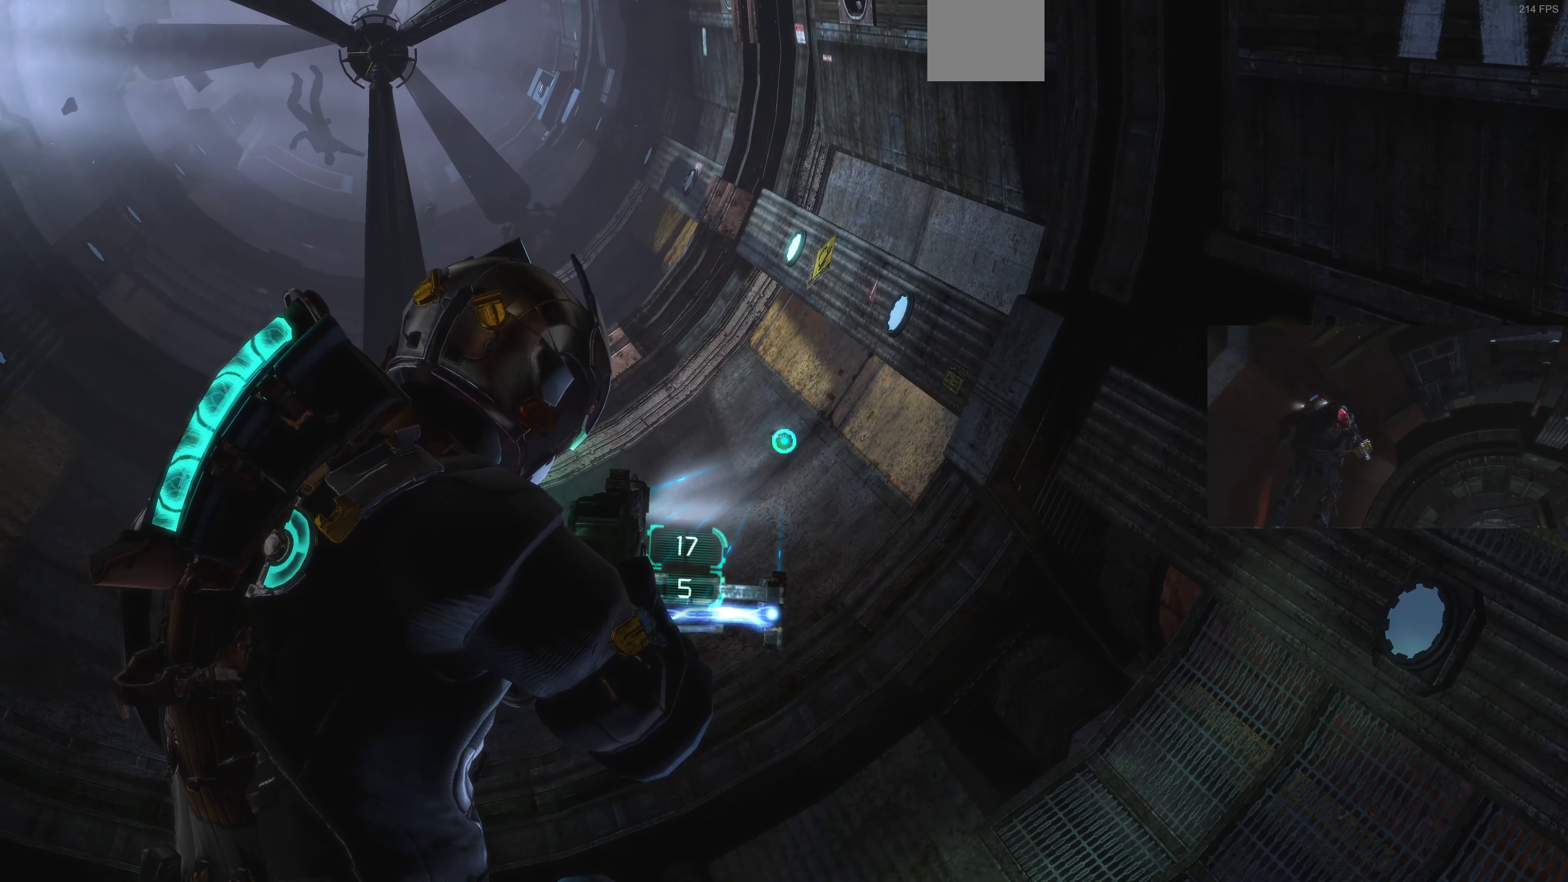
{"dt_ms": 500, "buttons": ["L2"], "left_stick": "center", "right_stick": "center", "events": [[66, "CIRCLE", "down"], [133, "CIRCLE", "up"]]}
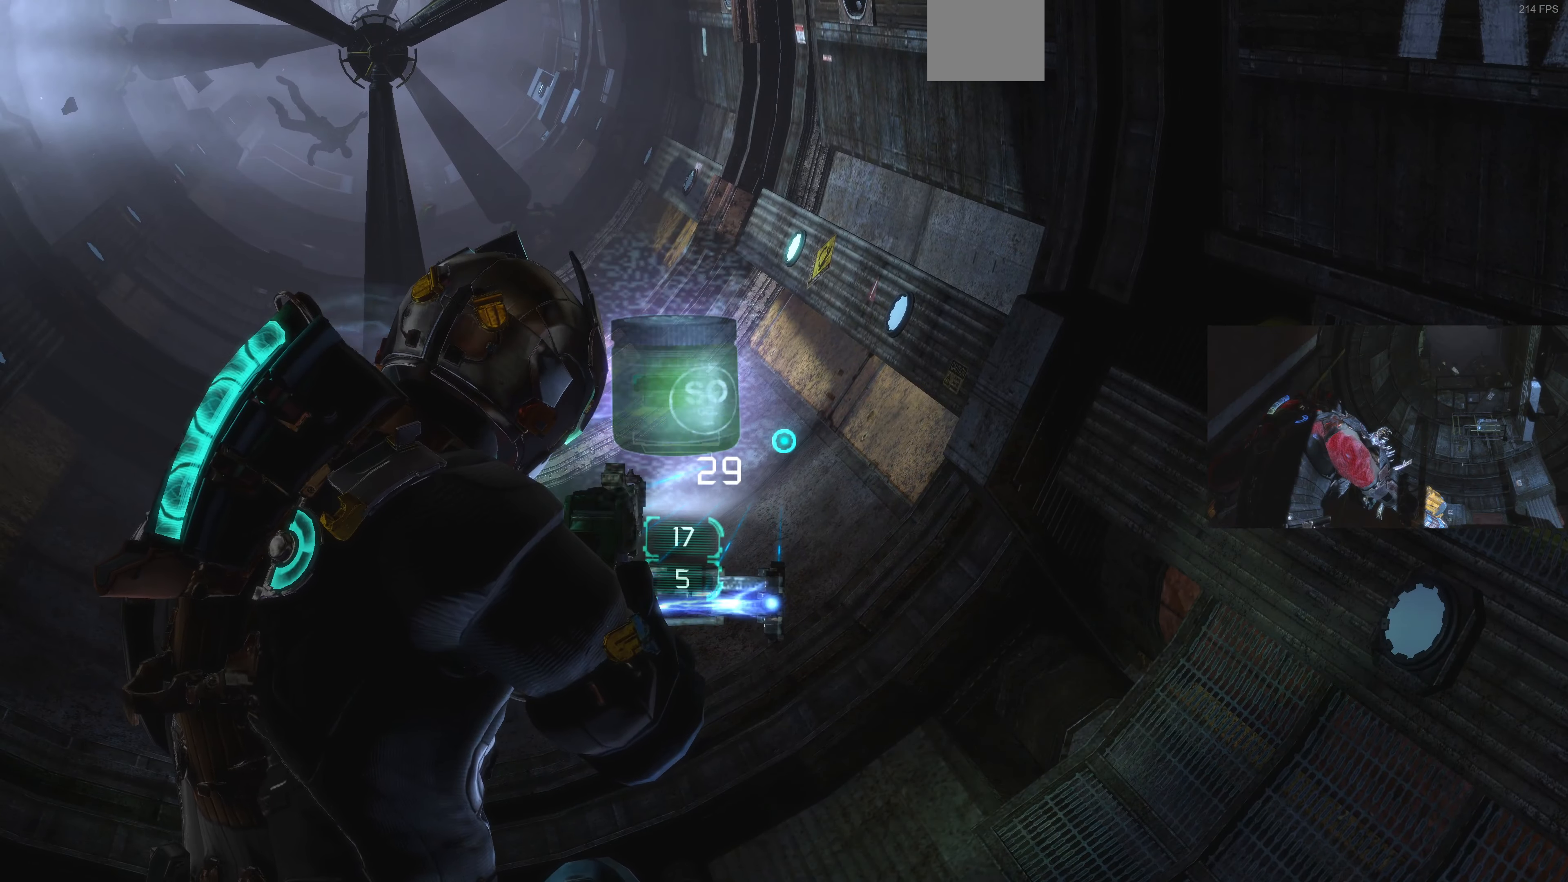
{"dt_ms": 500, "buttons": ["L2"], "left_stick": "center", "right_stick": "down-left", "events": [[200, "right_stick", "down-left"]]}
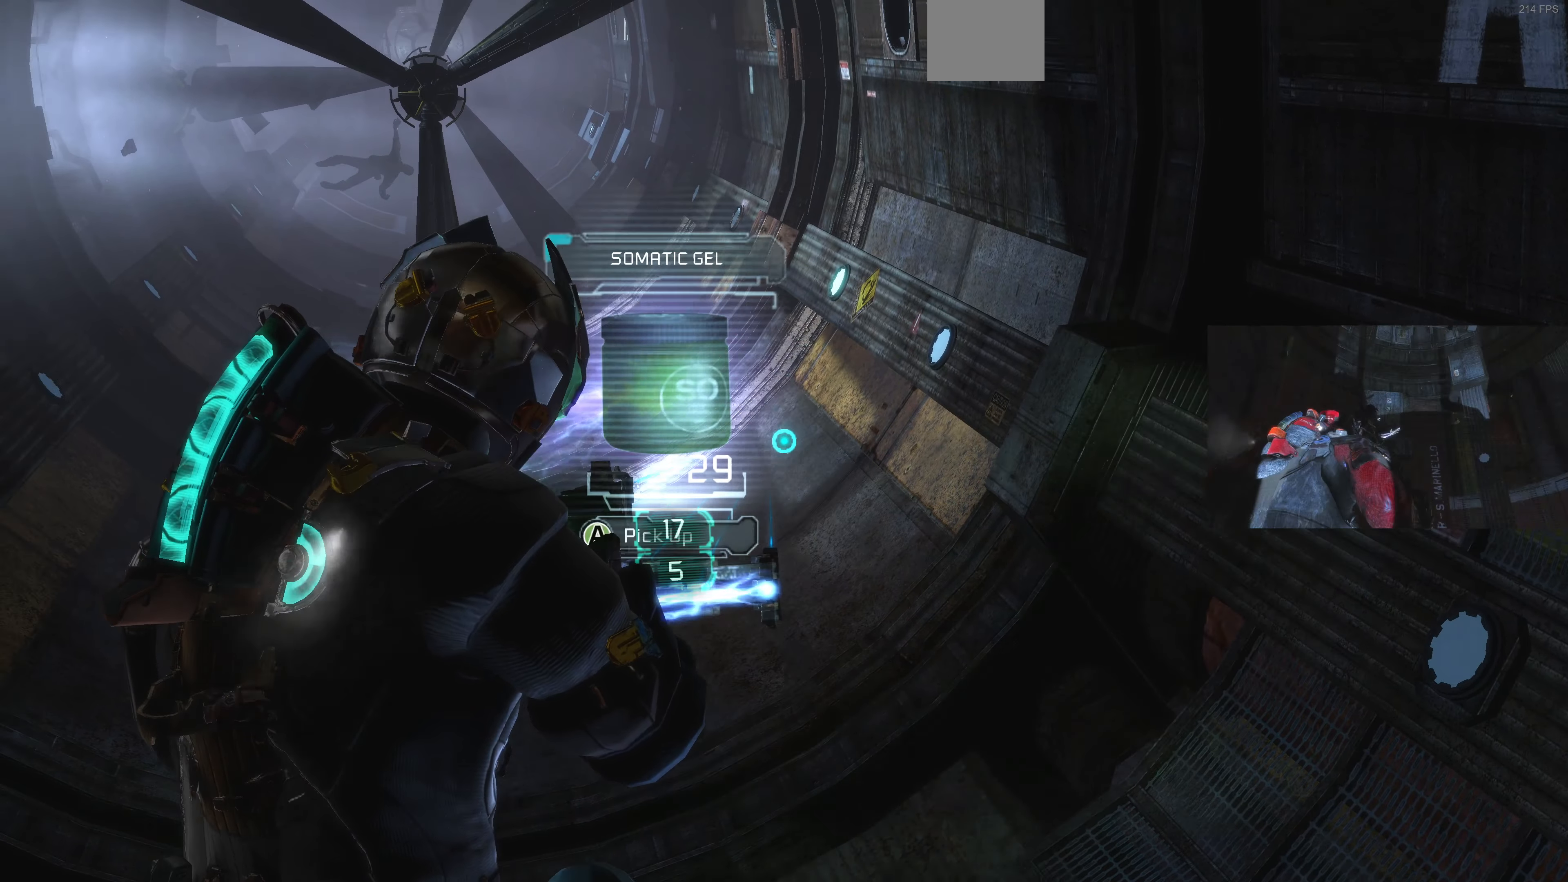
{"dt_ms": 500, "buttons": ["CROSS", "L2"], "left_stick": "center", "right_stick": "center", "events": [[466, "CROSS", "down"], [466, "right_stick", "center"]]}
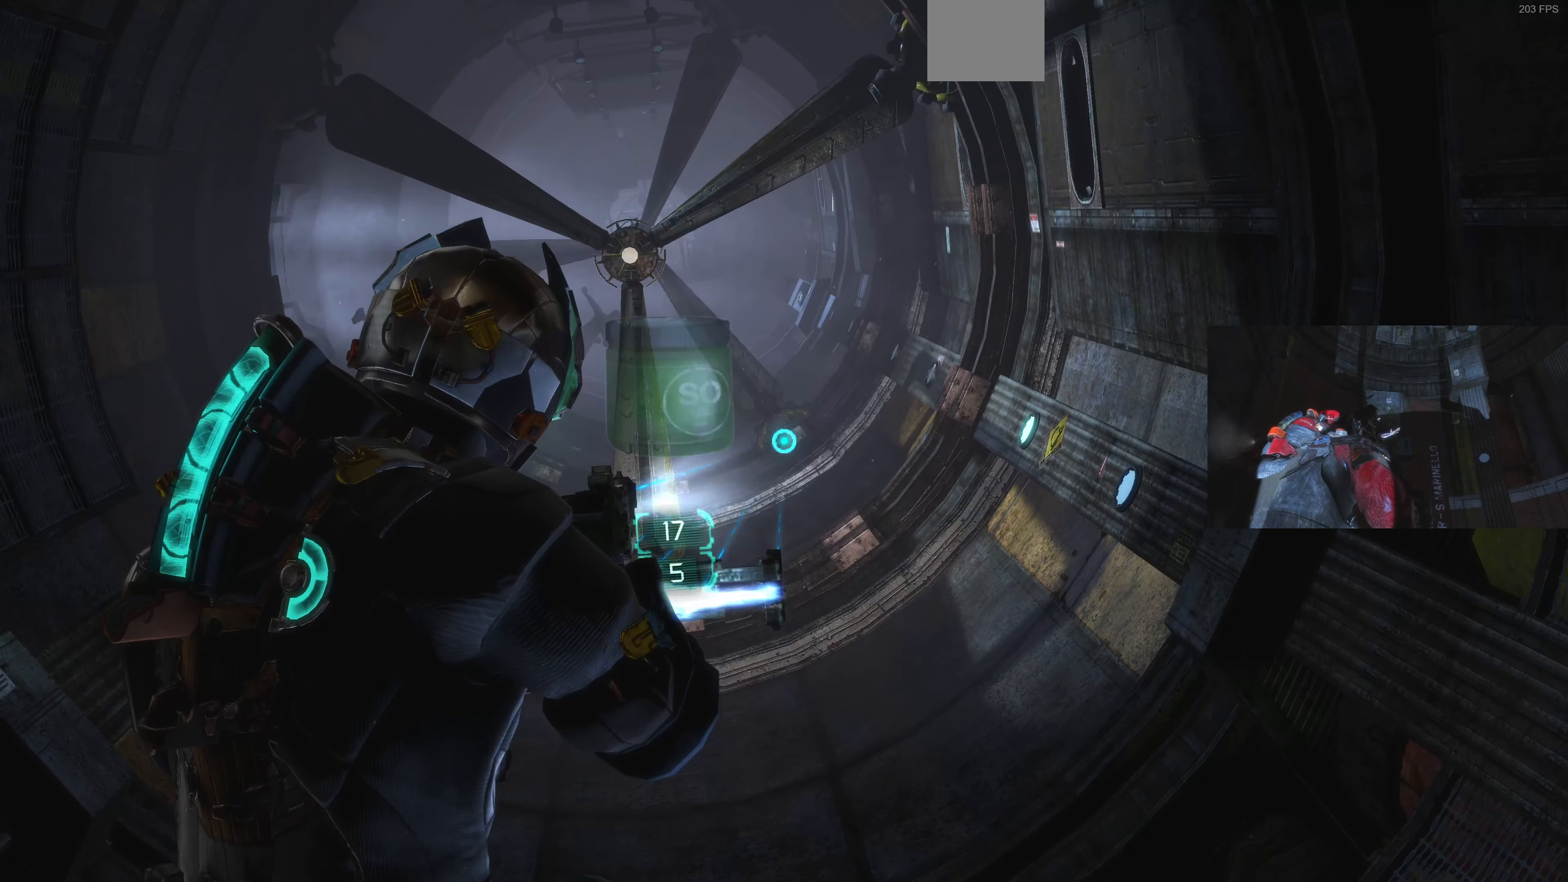
{"dt_ms": 500, "buttons": ["L2"], "left_stick": "center", "right_stick": "left", "events": [[33, "right_stick", "down-left"], [66, "CROSS", "up"], [466, "right_stick", "left"]]}
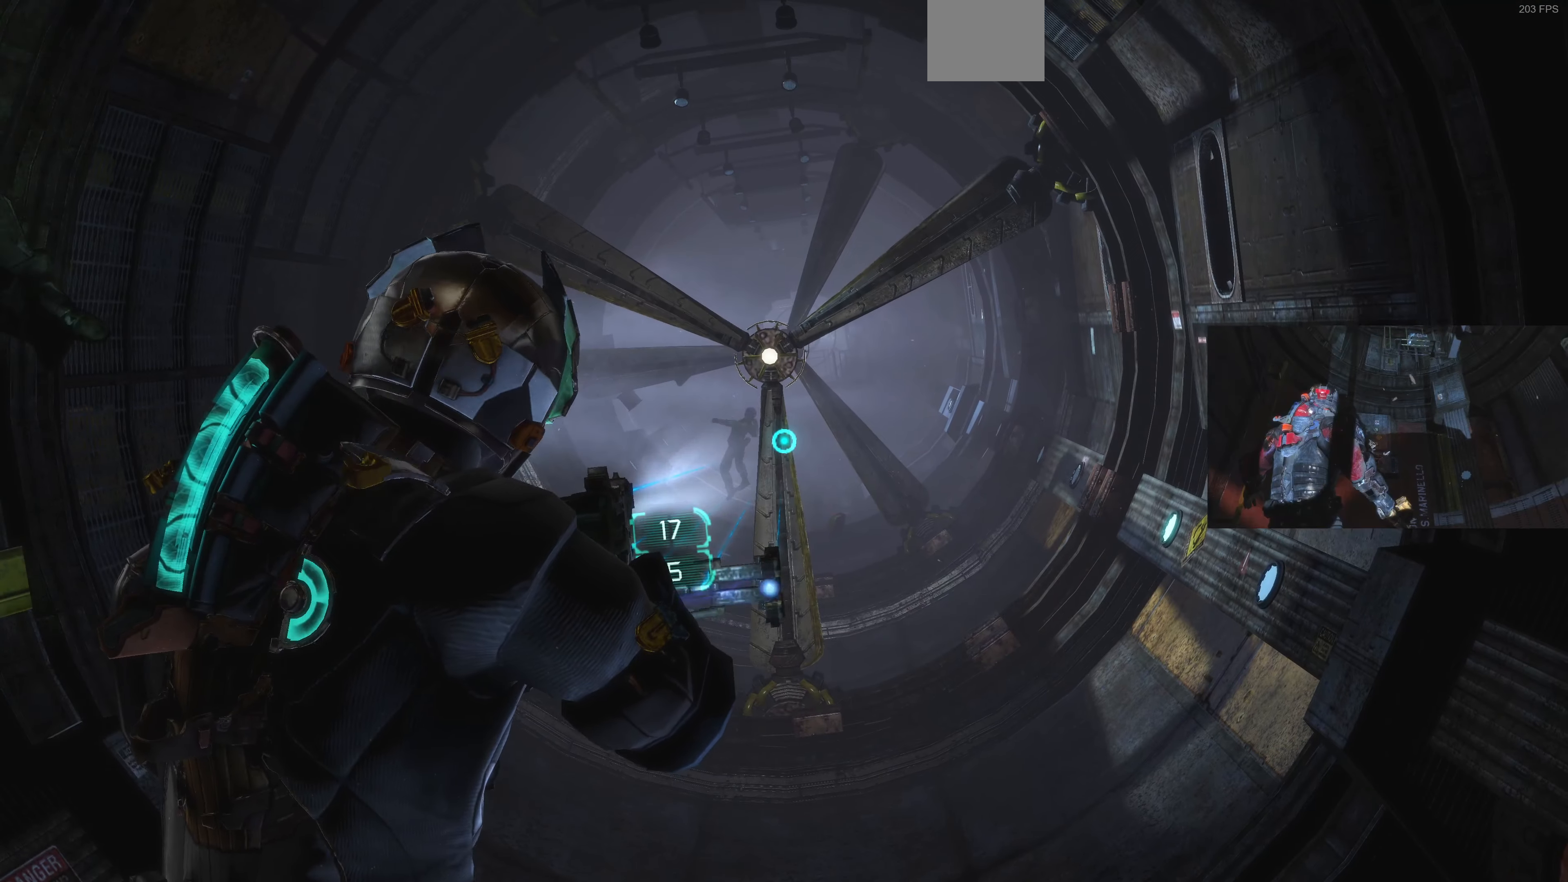
{"dt_ms": 500, "buttons": ["L2"], "left_stick": "center", "right_stick": "left", "events": []}
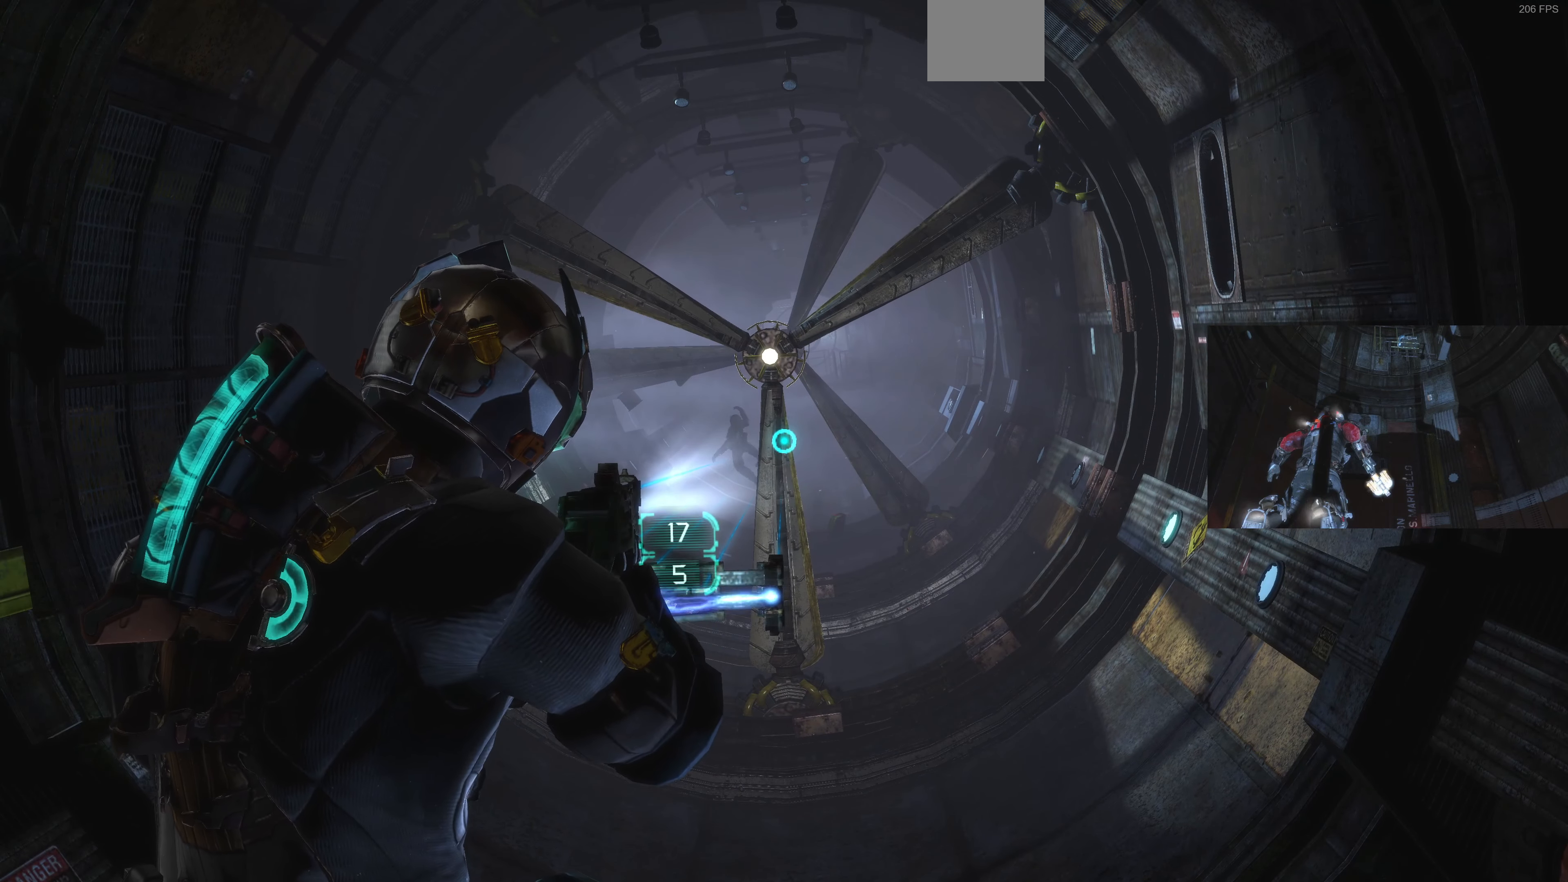
{"dt_ms": 500, "buttons": ["L2"], "left_stick": "center", "right_stick": "center", "events": [[33, "right_stick", "center"]]}
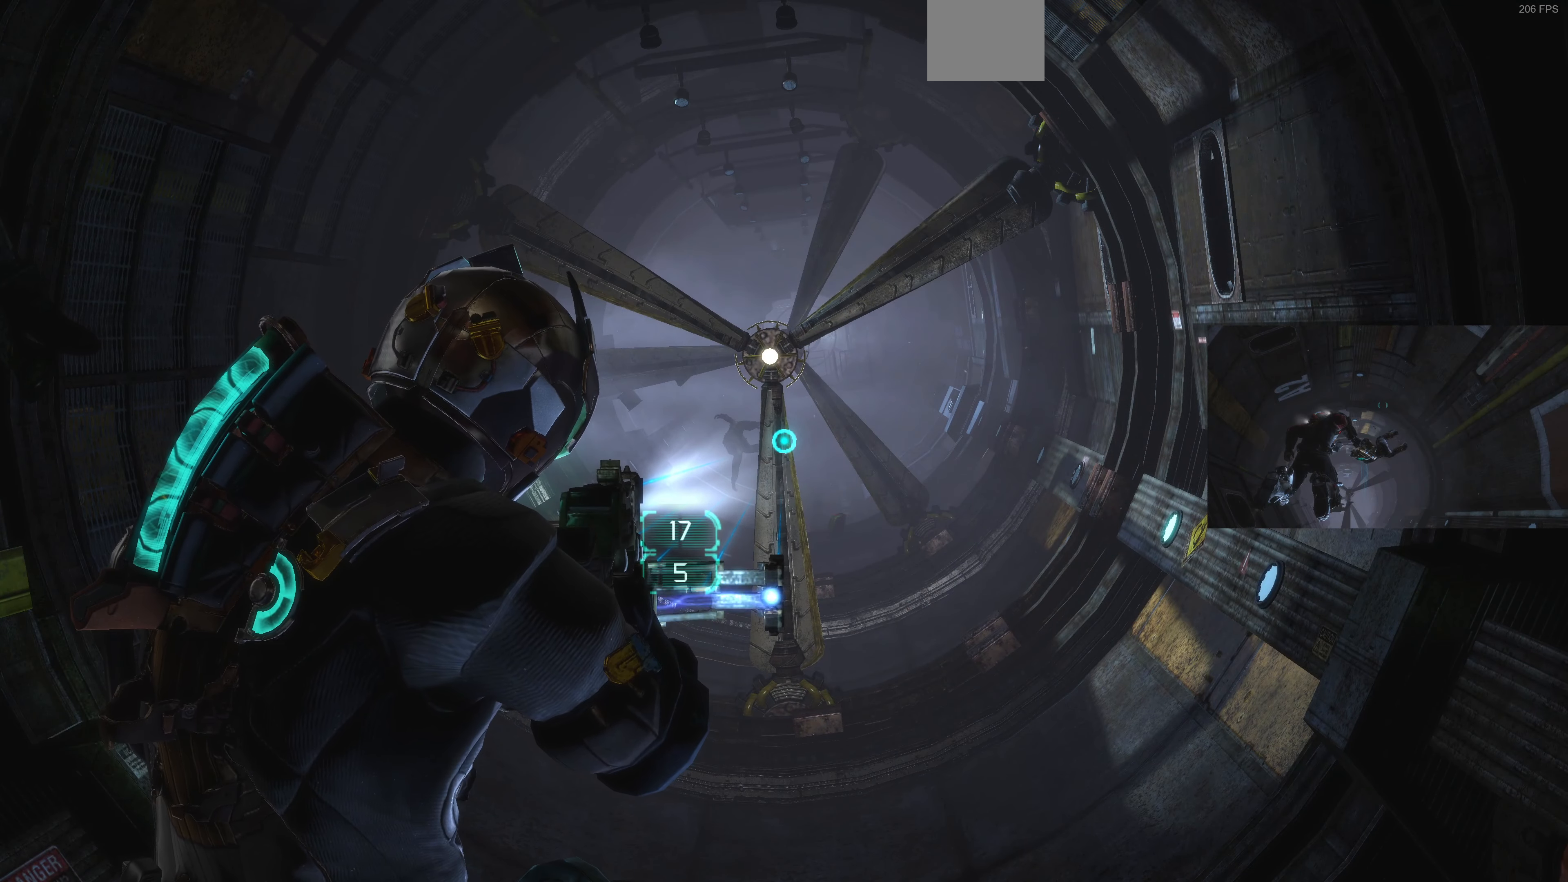
{"dt_ms": 500, "buttons": ["L2"], "left_stick": "center", "right_stick": "center", "events": []}
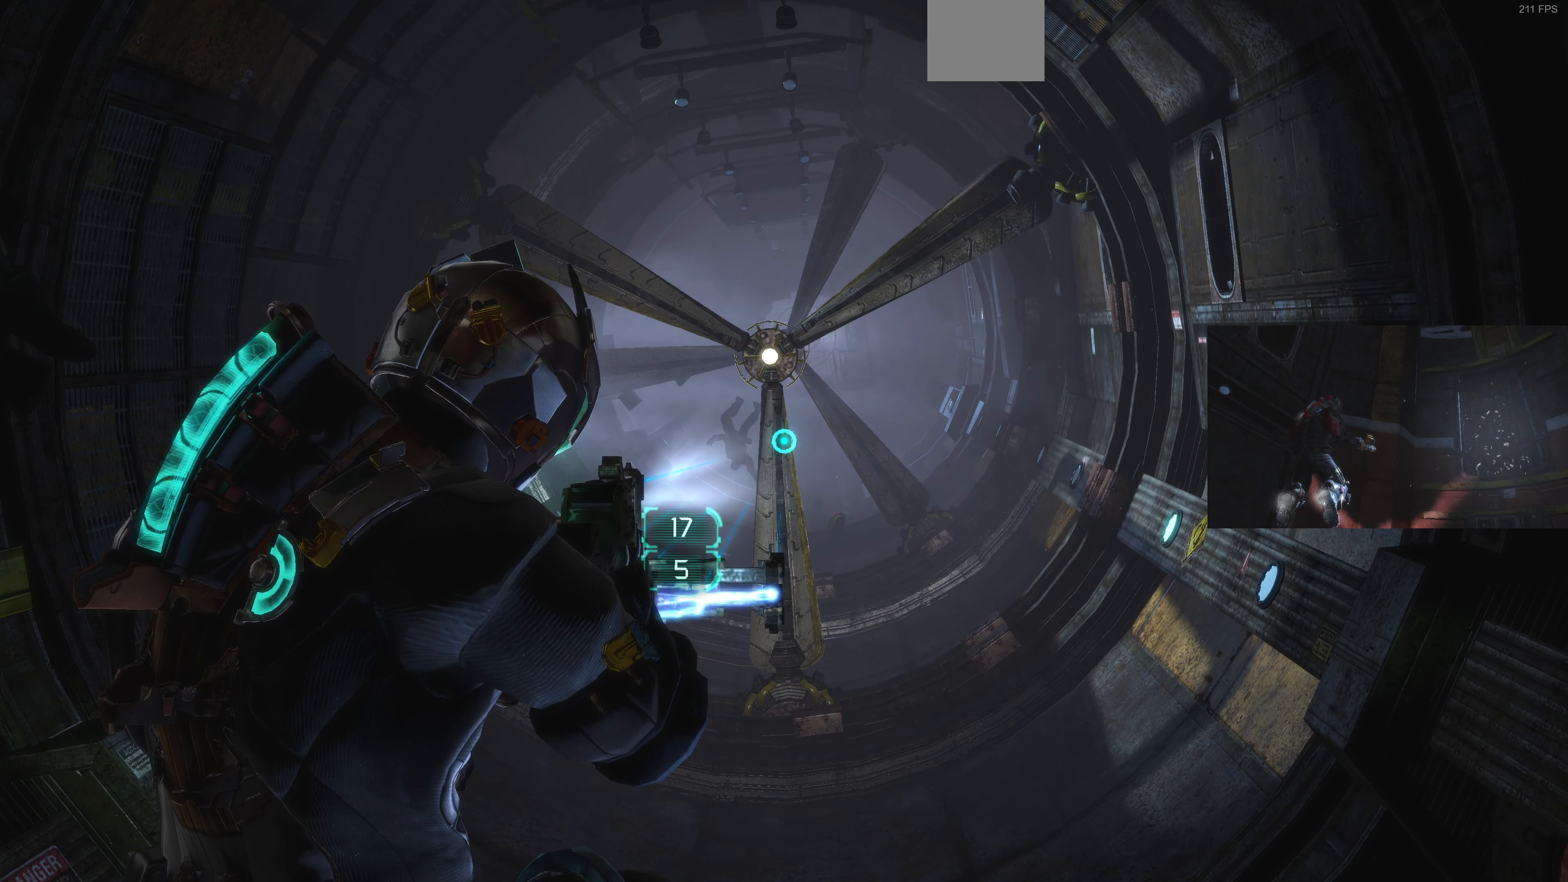
{"dt_ms": 500, "buttons": [], "left_stick": "up-right", "right_stick": "center", "events": [[466, "L2", "up"], [466, "left_stick", "up-right"]]}
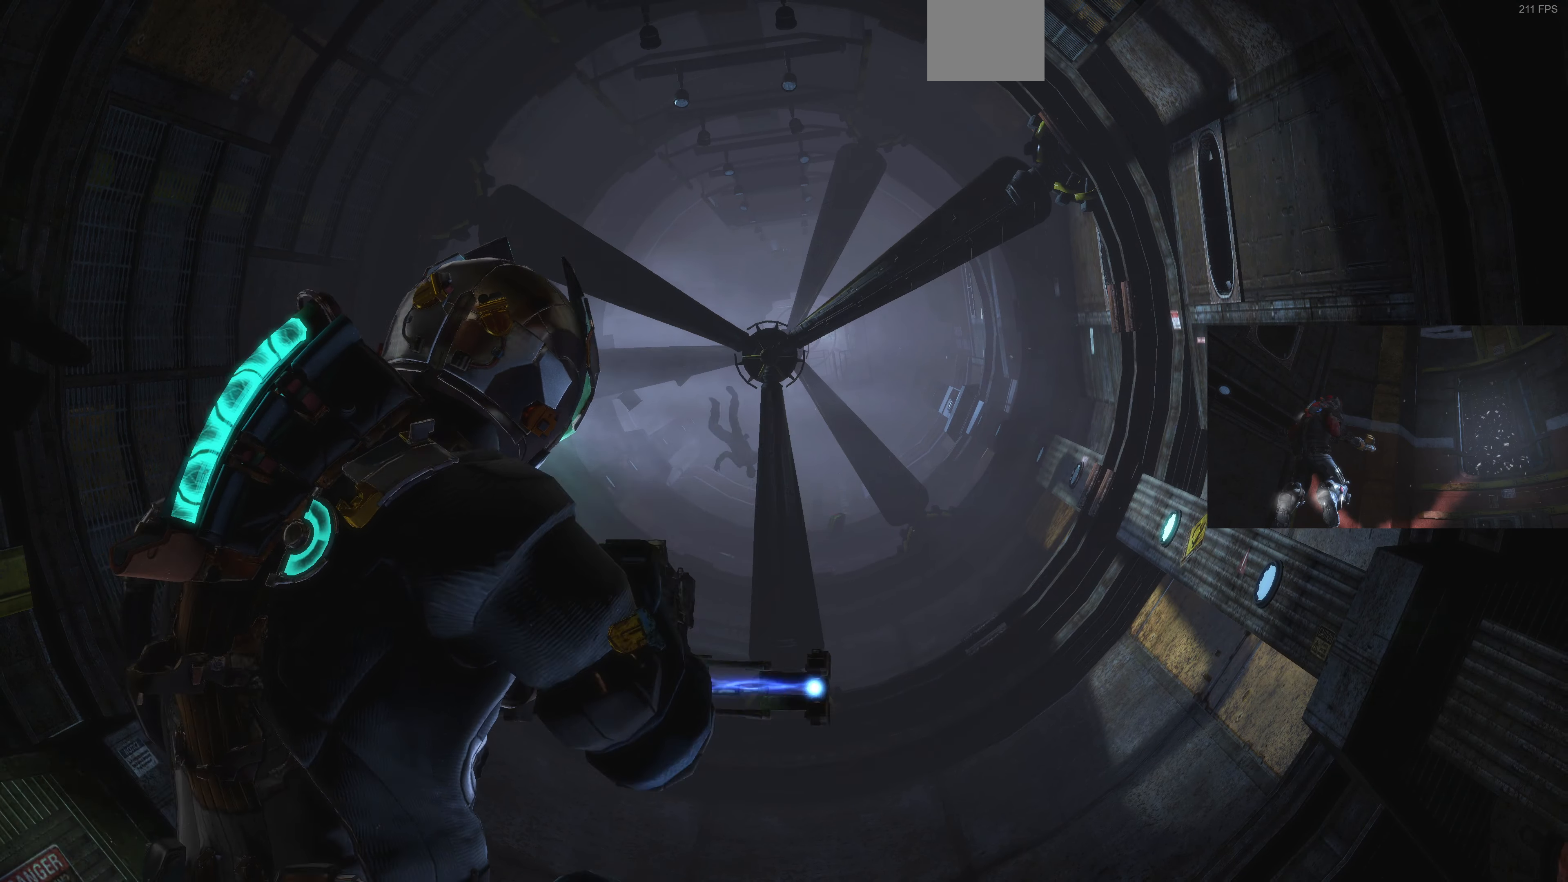
{"dt_ms": 500, "buttons": [], "left_stick": "up-right", "right_stick": "up-right", "events": [[466, "right_stick", "up-right"]]}